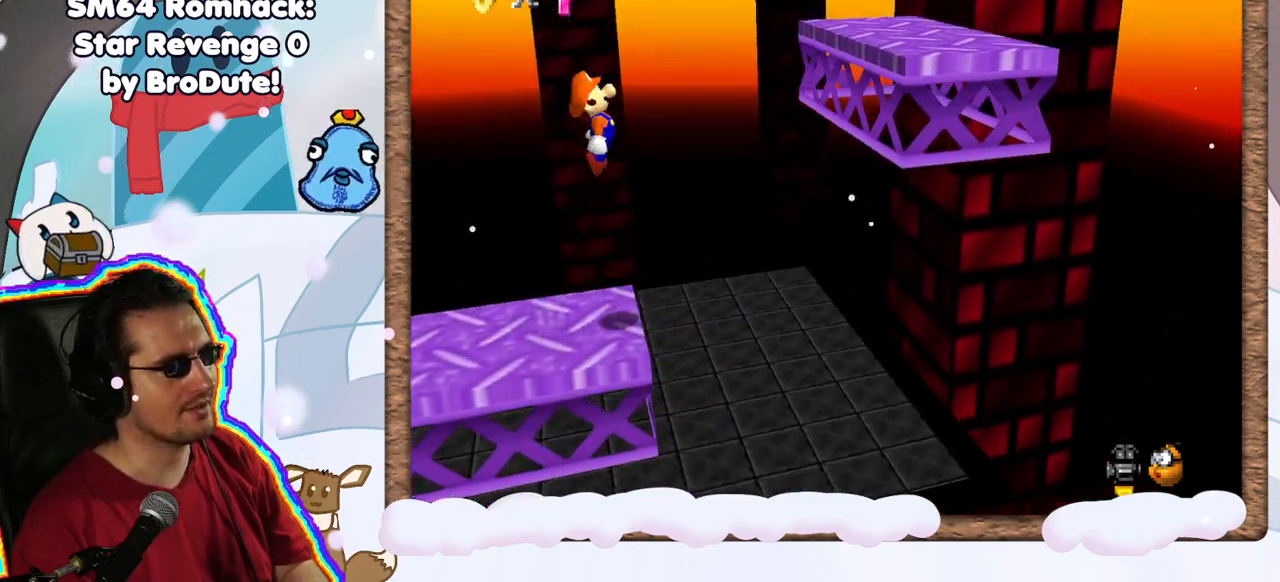
Gameplay with a controller (Nintendo layout); each line is a JSON object with the inputs held at the frame after it. "events" lists button and stick changes between this image and that frame as [ms after this image, input, new state], when the widget could be followed in between. Not read: L3 R3.
{"buttons": [], "left_stick": "center", "events": [[383, "A", "up"], [483, "left_stick", "center"]]}
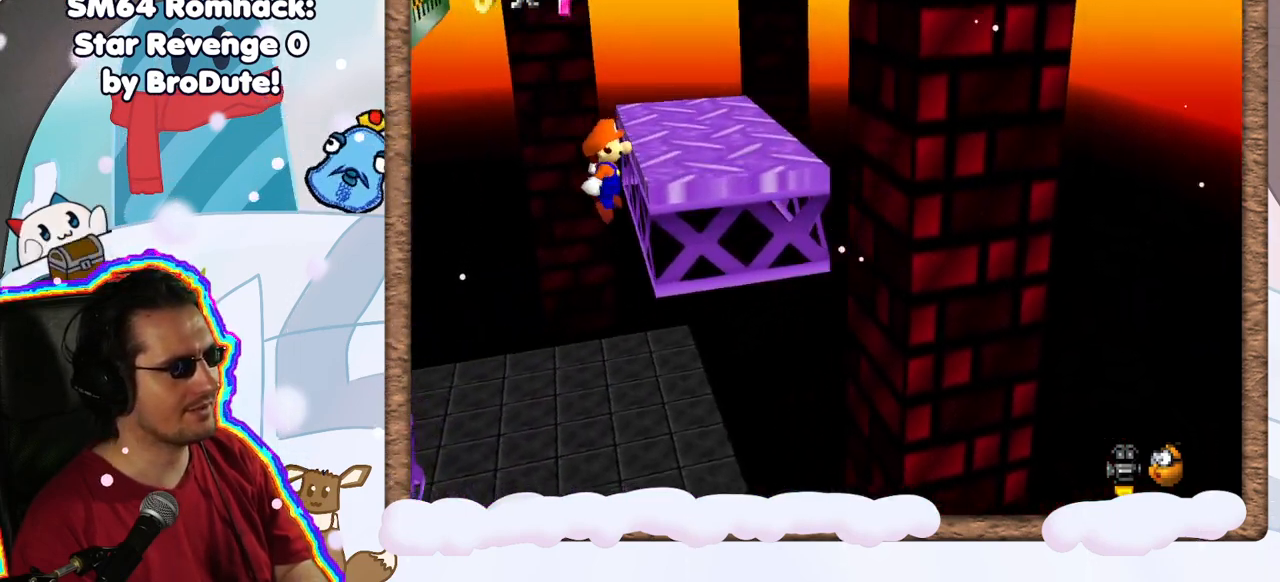
{"buttons": ["C_RIGHT"], "left_stick": "center", "events": [[150, "A", "down"], [267, "A", "up"], [400, "C_RIGHT", "down"]]}
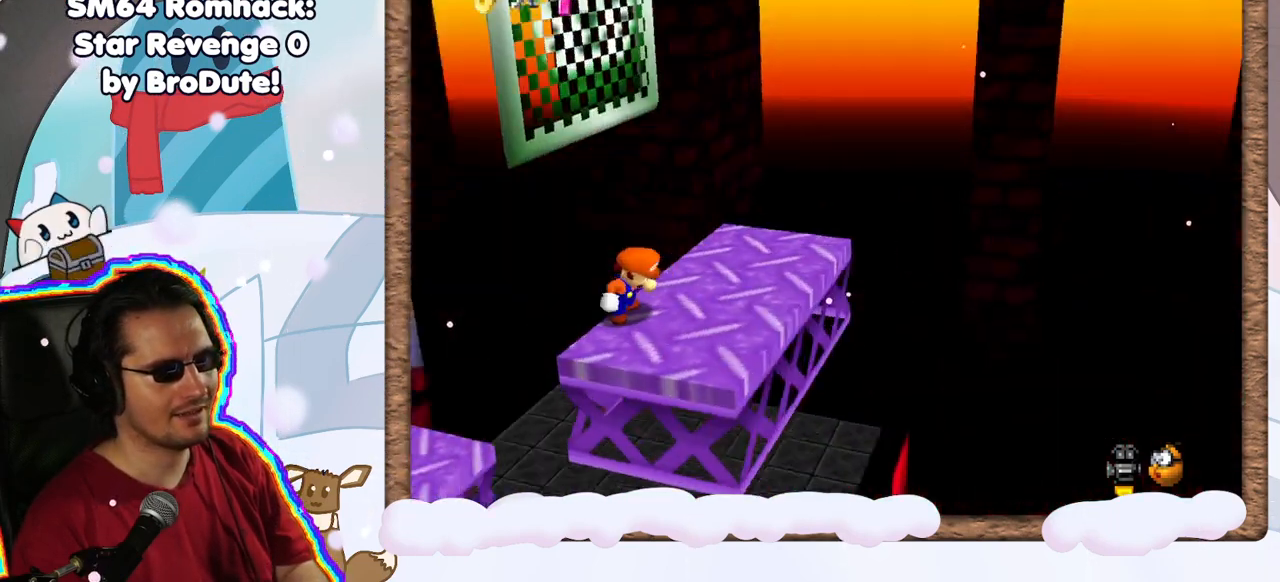
{"buttons": ["C_RIGHT"], "left_stick": "center", "events": [[17, "C_RIGHT", "up"], [150, "left_stick", "down"], [367, "left_stick", "center"], [500, "C_RIGHT", "down"]]}
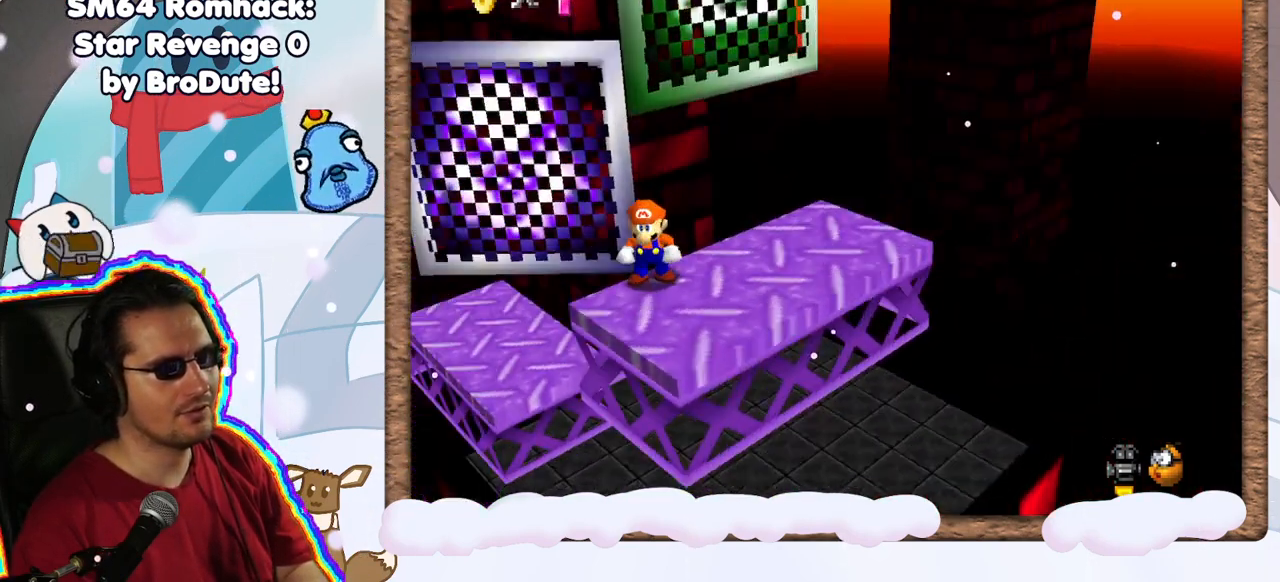
{"buttons": ["C_LEFT"], "left_stick": "center", "events": [[133, "left_stick", "down"], [183, "C_RIGHT", "up"], [383, "left_stick", "center"], [417, "C_LEFT", "down"]]}
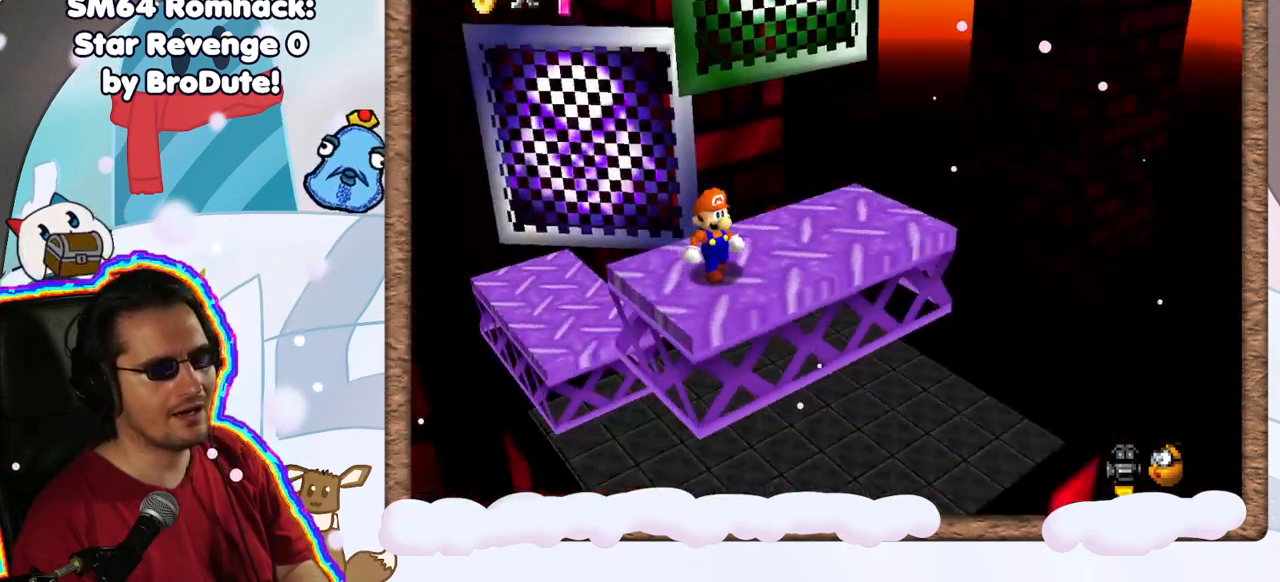
{"buttons": [], "left_stick": "right", "events": [[50, "C_LEFT", "up"], [433, "left_stick", "right"]]}
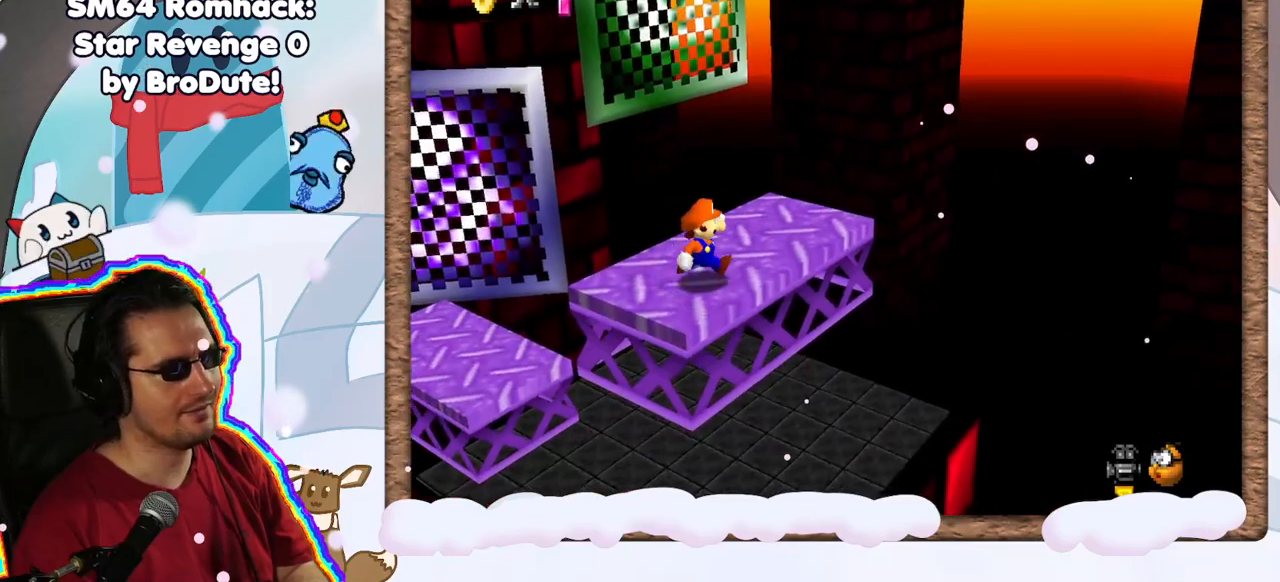
{"buttons": [], "left_stick": "center", "events": [[83, "left_stick", "up-right"], [183, "left_stick", "up"], [350, "A", "down"], [417, "A", "up"], [467, "left_stick", "center"]]}
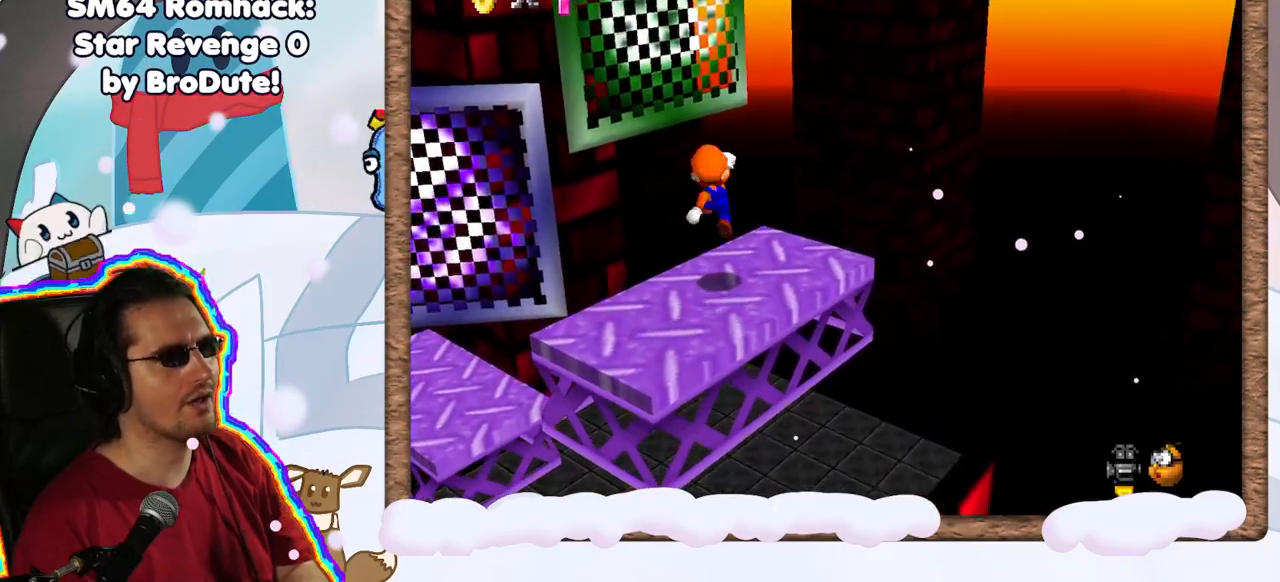
{"buttons": ["A"], "left_stick": "up-left", "events": [[150, "left_stick", "up-right"], [317, "left_stick", "up"], [367, "A", "down"], [433, "left_stick", "up-left"]]}
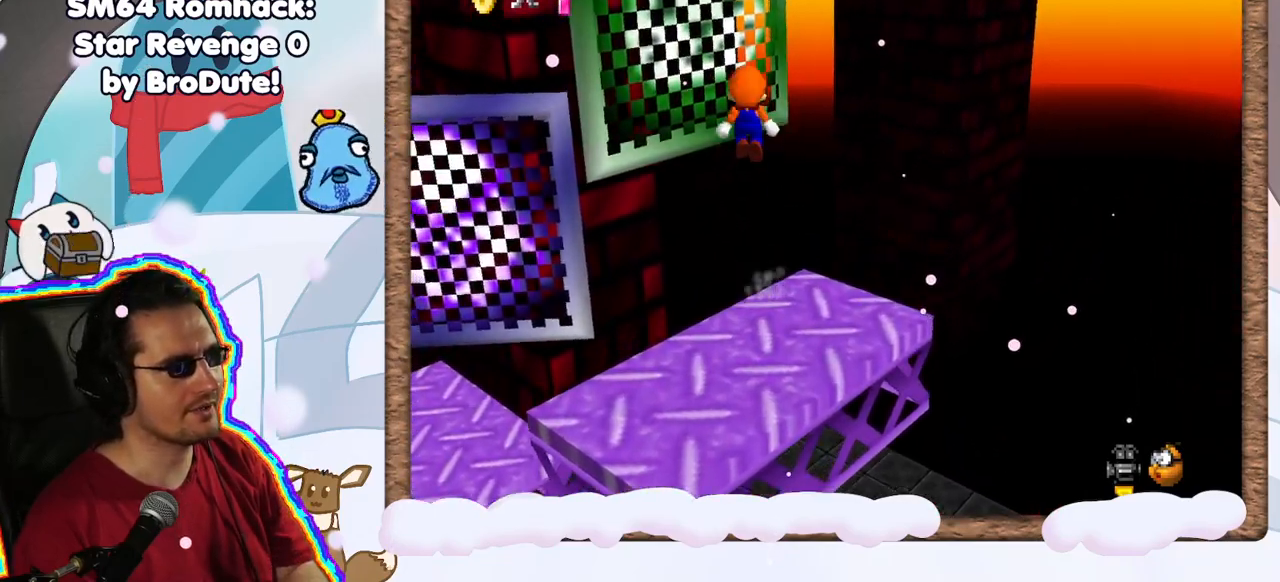
{"buttons": [], "left_stick": "up", "events": [[267, "A", "up"], [500, "left_stick", "up"]]}
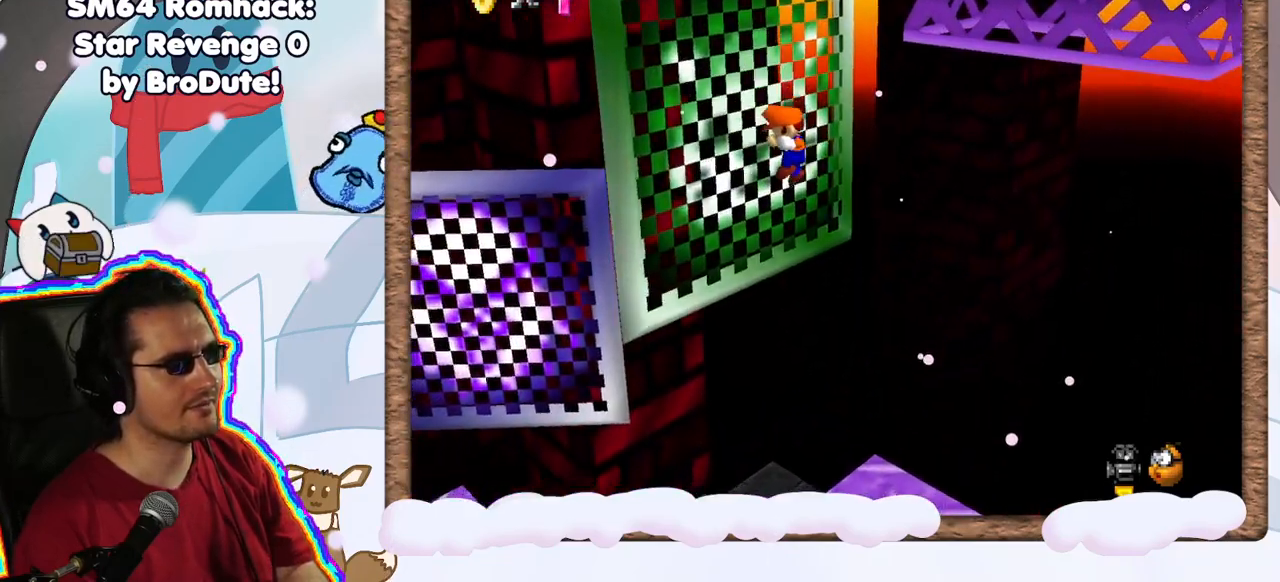
{"buttons": ["A"], "left_stick": "up-right", "events": [[17, "A", "down"], [150, "left_stick", "up-right"]]}
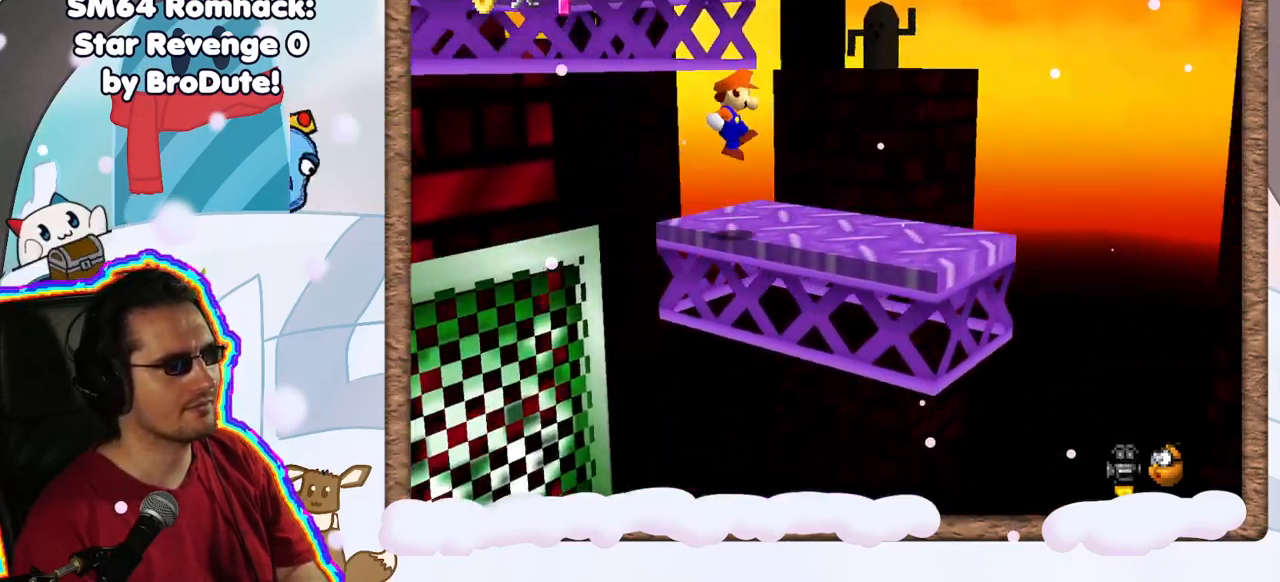
{"buttons": ["A"], "left_stick": "left", "events": [[50, "left_stick", "up-left"], [117, "left_stick", "left"], [183, "A", "up"], [417, "A", "down"]]}
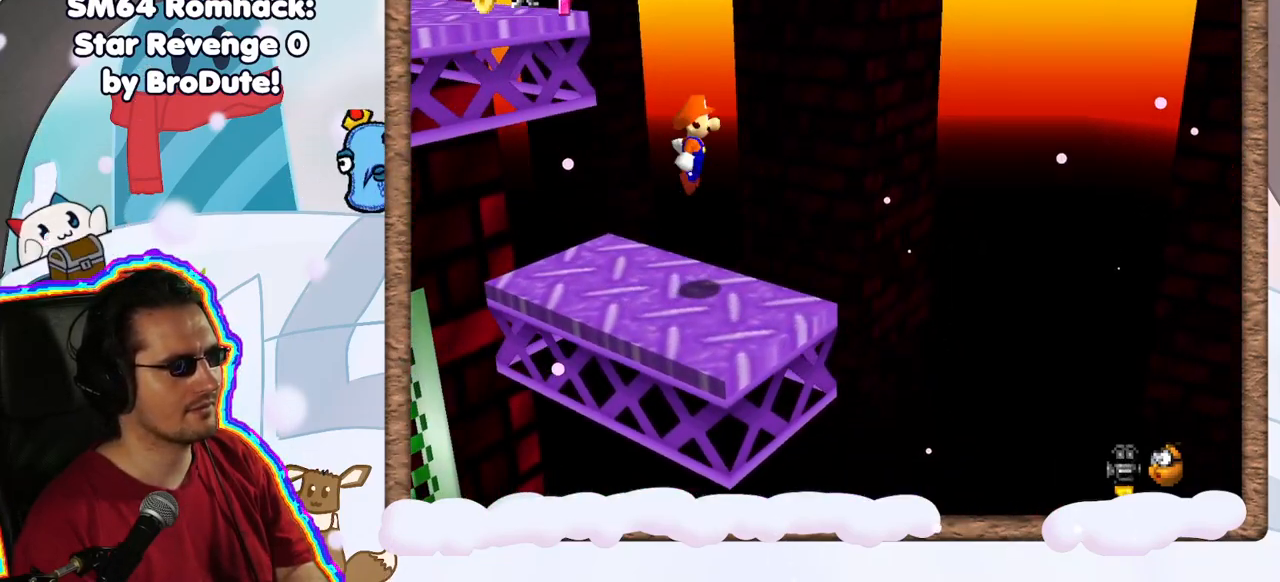
{"buttons": [], "left_stick": "center", "events": [[150, "DPAD_LEFT", "down"], [183, "DPAD_LEFT", "up"], [217, "A", "up"], [267, "left_stick", "center"], [317, "C_RIGHT", "down"], [450, "C_RIGHT", "up"]]}
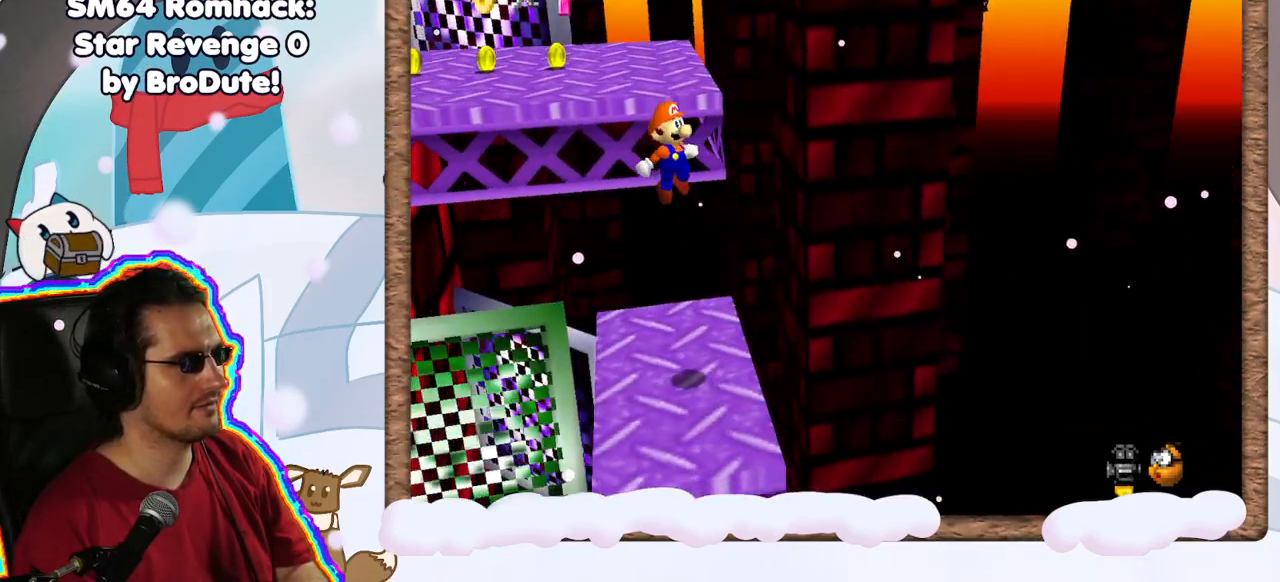
{"buttons": [], "left_stick": "center", "events": [[33, "C_RIGHT", "down"], [167, "C_RIGHT", "up"]]}
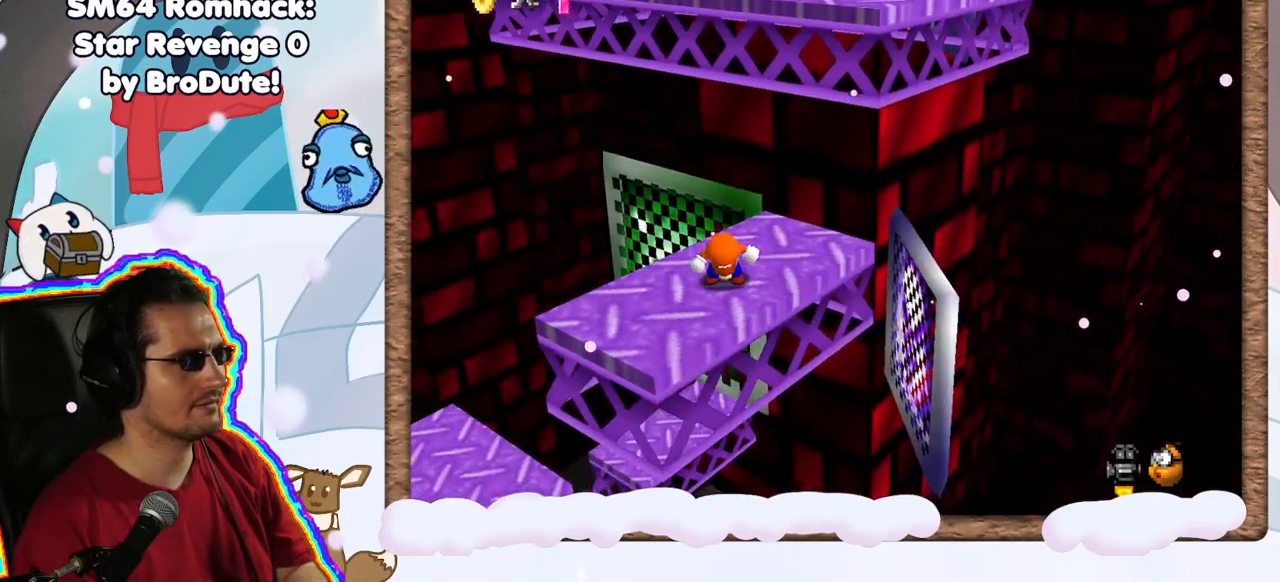
{"buttons": [], "left_stick": "center", "events": []}
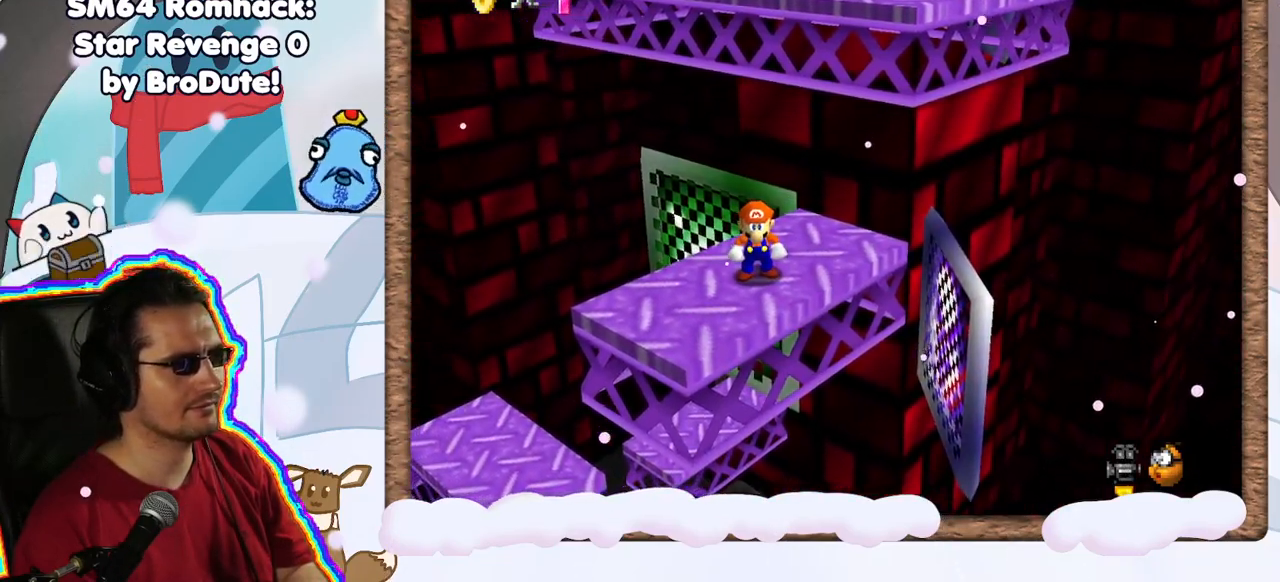
{"buttons": [], "left_stick": "center", "events": [[167, "left_stick", "up"], [317, "A", "down"], [350, "left_stick", "center"], [433, "A", "up"]]}
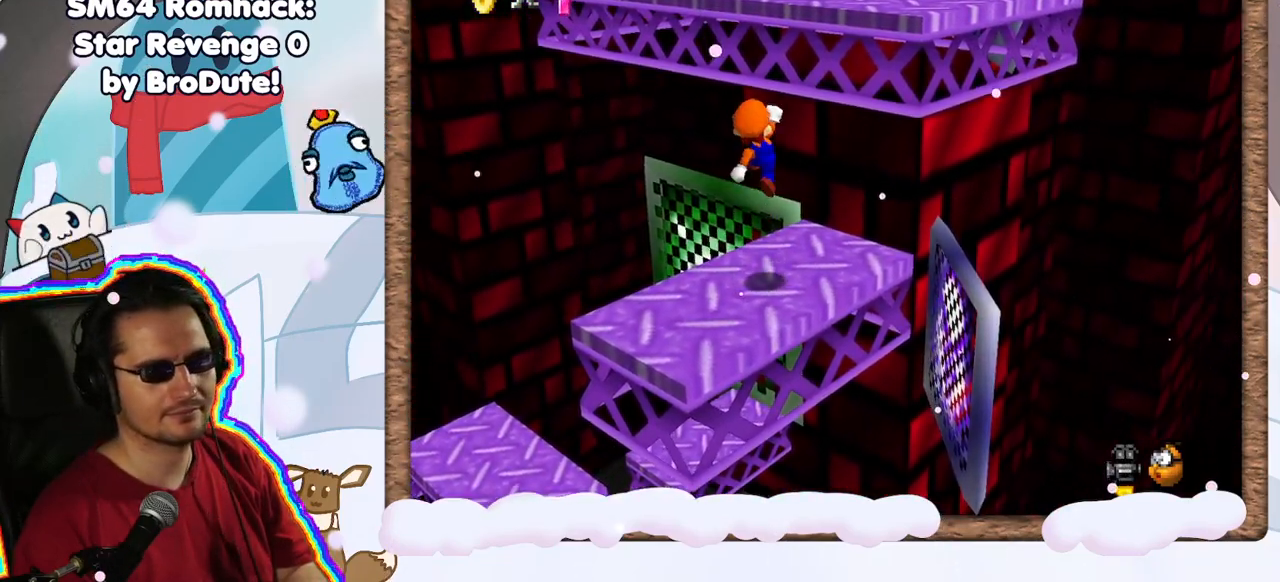
{"buttons": ["A"], "left_stick": "up-right", "events": [[50, "left_stick", "up-right"], [300, "left_stick", "center"], [400, "left_stick", "up"], [450, "A", "down"], [450, "left_stick", "up-right"]]}
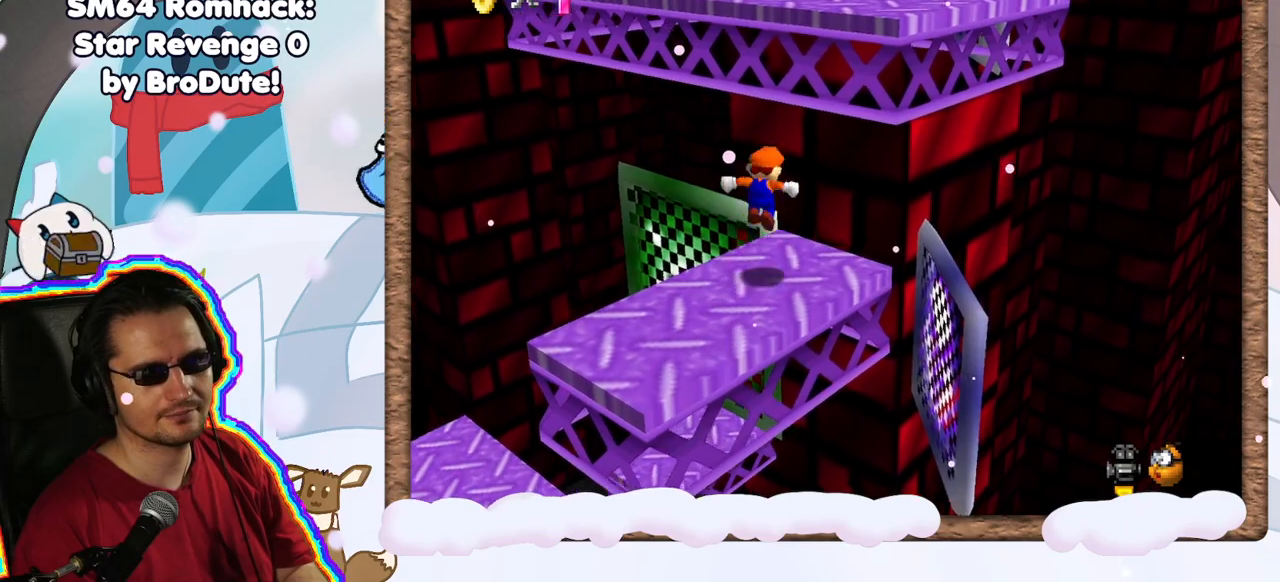
{"buttons": [], "left_stick": "up-right", "events": [[367, "A", "up"]]}
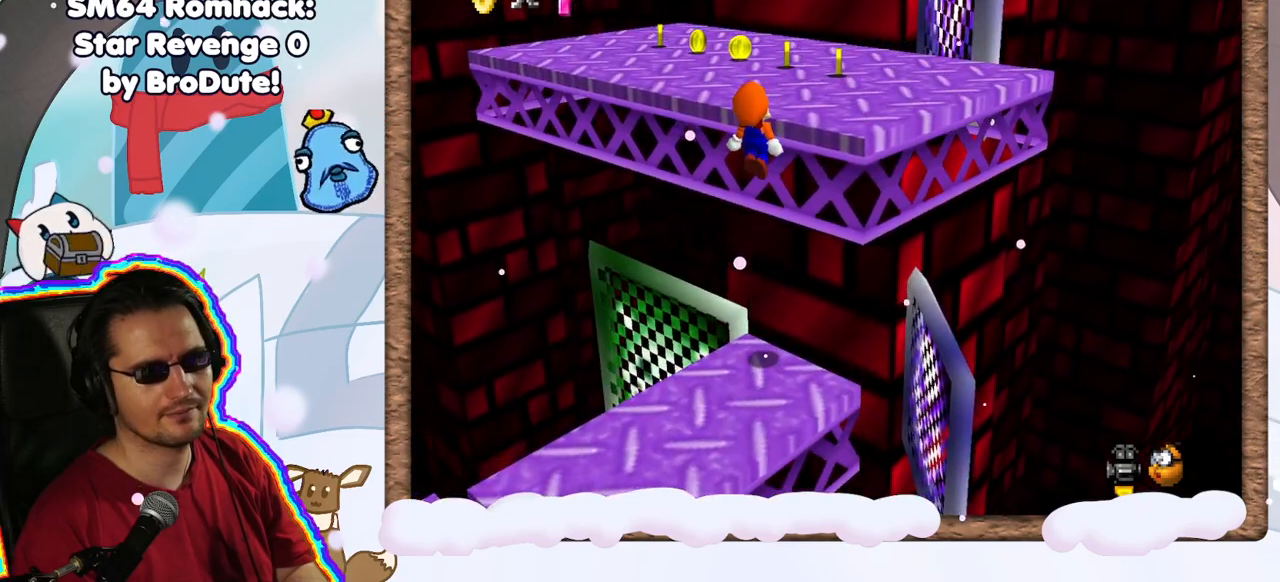
{"buttons": [], "left_stick": "up-right", "events": [[133, "A", "down"], [283, "A", "up"]]}
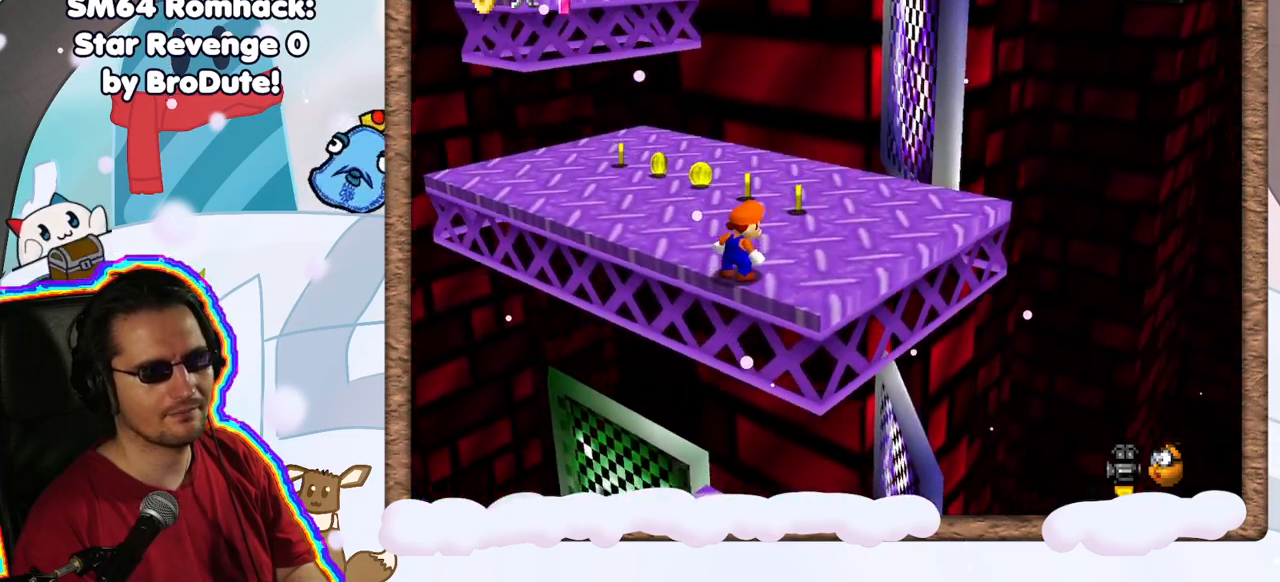
{"buttons": [], "left_stick": "up-right", "events": []}
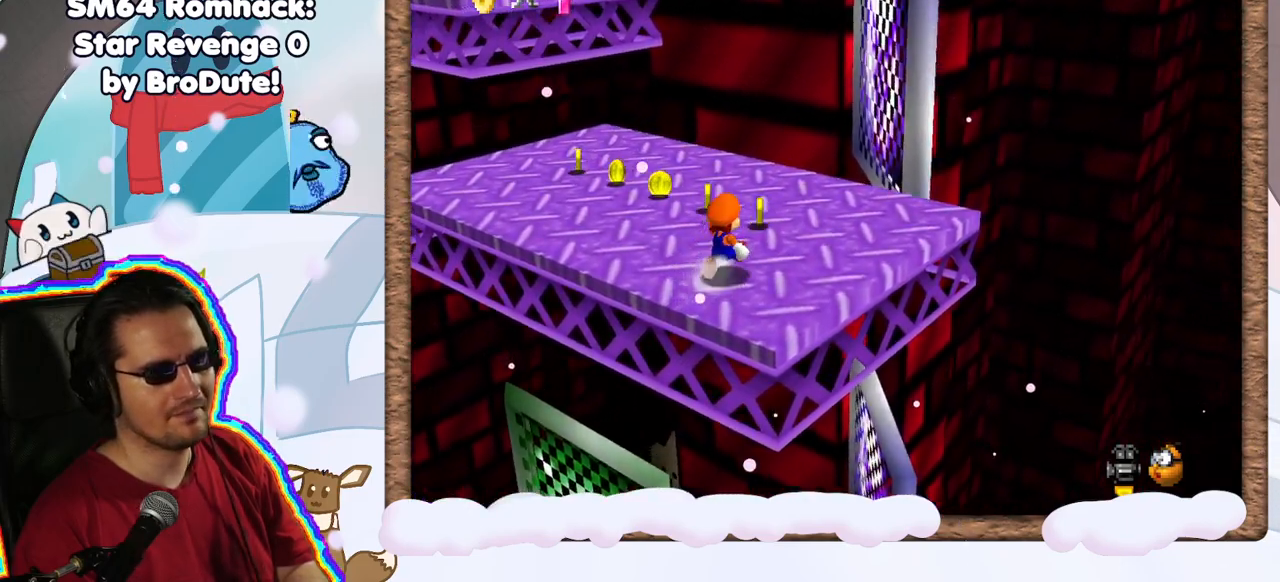
{"buttons": [], "left_stick": "up-left", "events": [[250, "left_stick", "up"], [433, "left_stick", "up-left"]]}
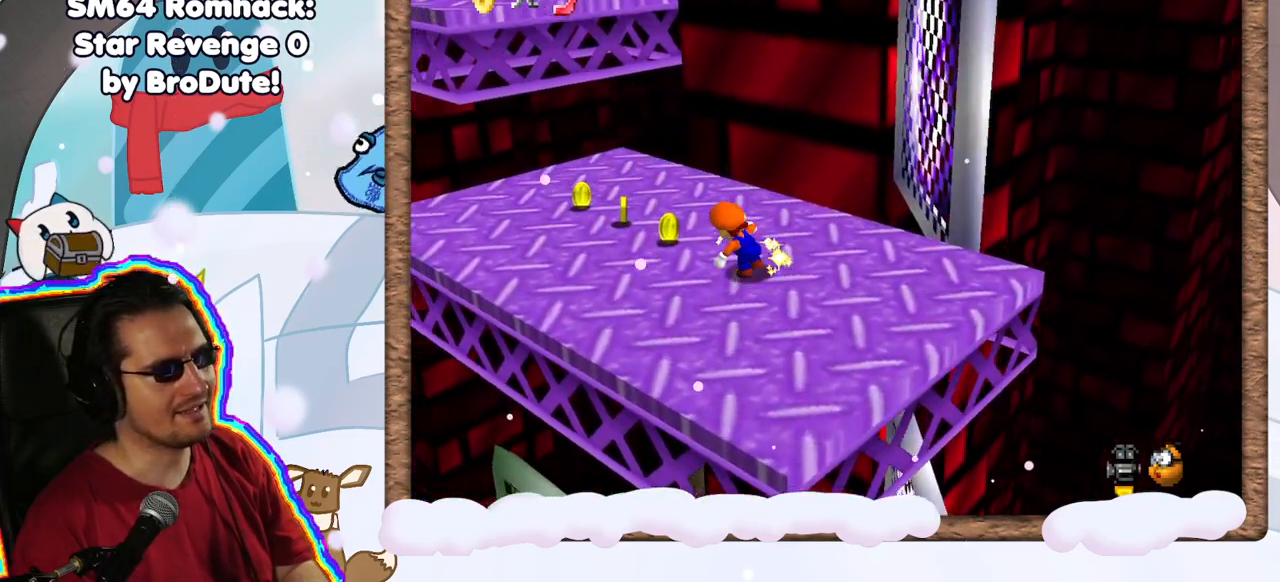
{"buttons": [], "left_stick": "up-left", "events": []}
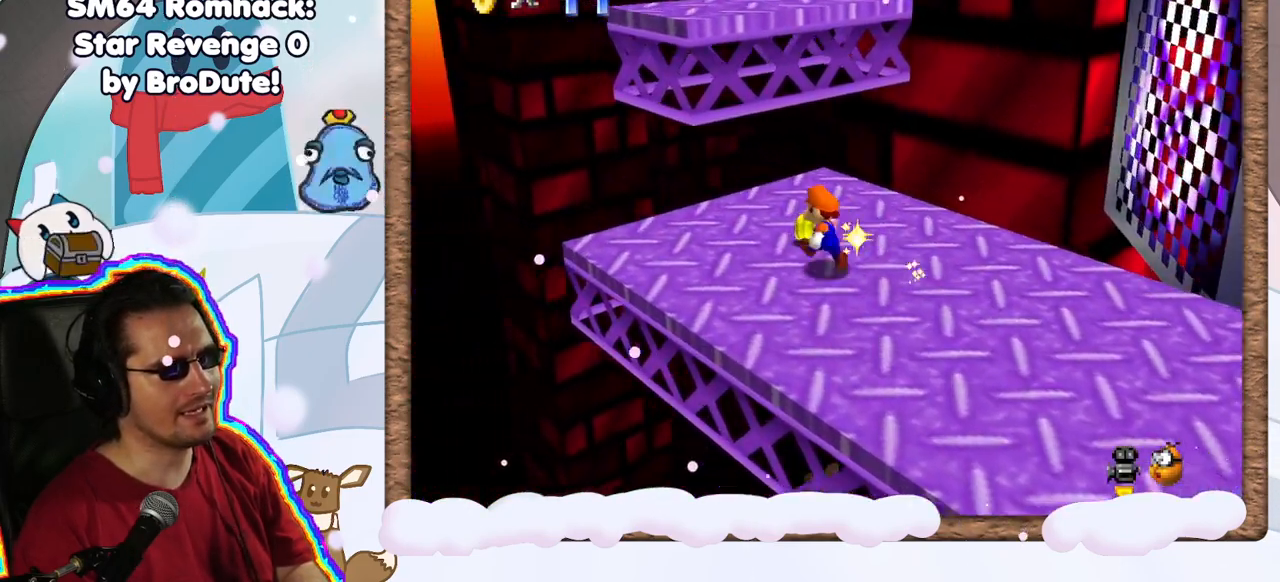
{"buttons": [], "left_stick": "down-right", "events": [[133, "left_stick", "up-right"], [300, "left_stick", "down-right"]]}
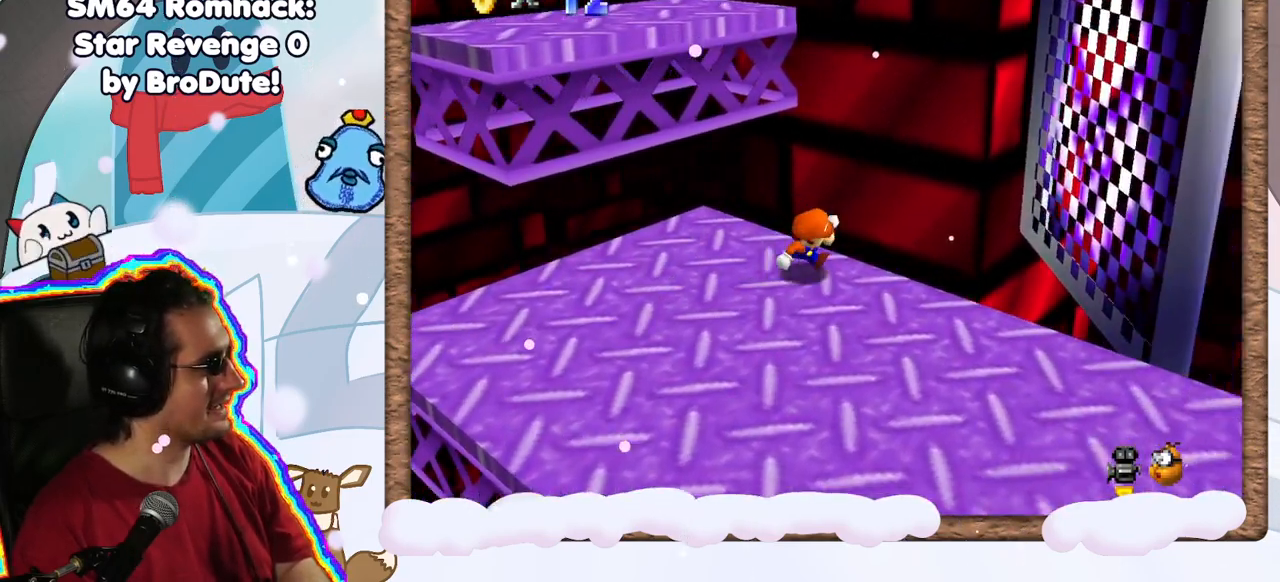
{"buttons": ["A"], "left_stick": "up-left", "events": [[300, "left_stick", "up-left"], [367, "DPAD_RIGHT", "down"], [400, "A", "down"], [450, "DPAD_RIGHT", "up"]]}
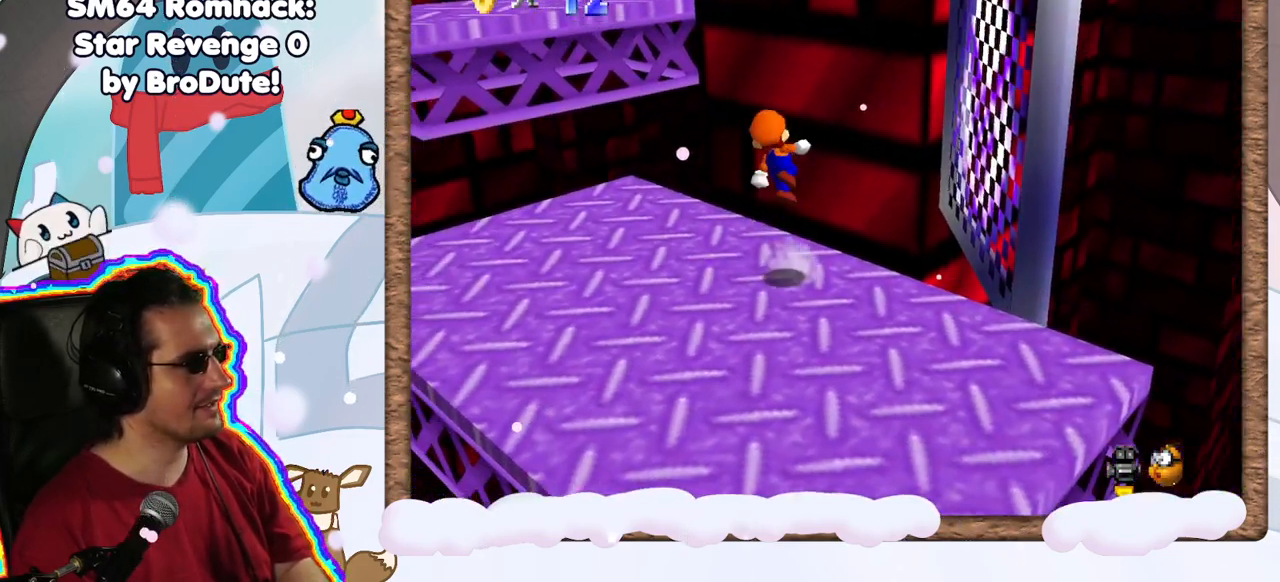
{"buttons": ["C_RIGHT"], "left_stick": "center", "events": [[150, "A", "up"], [400, "left_stick", "center"], [433, "C_RIGHT", "down"]]}
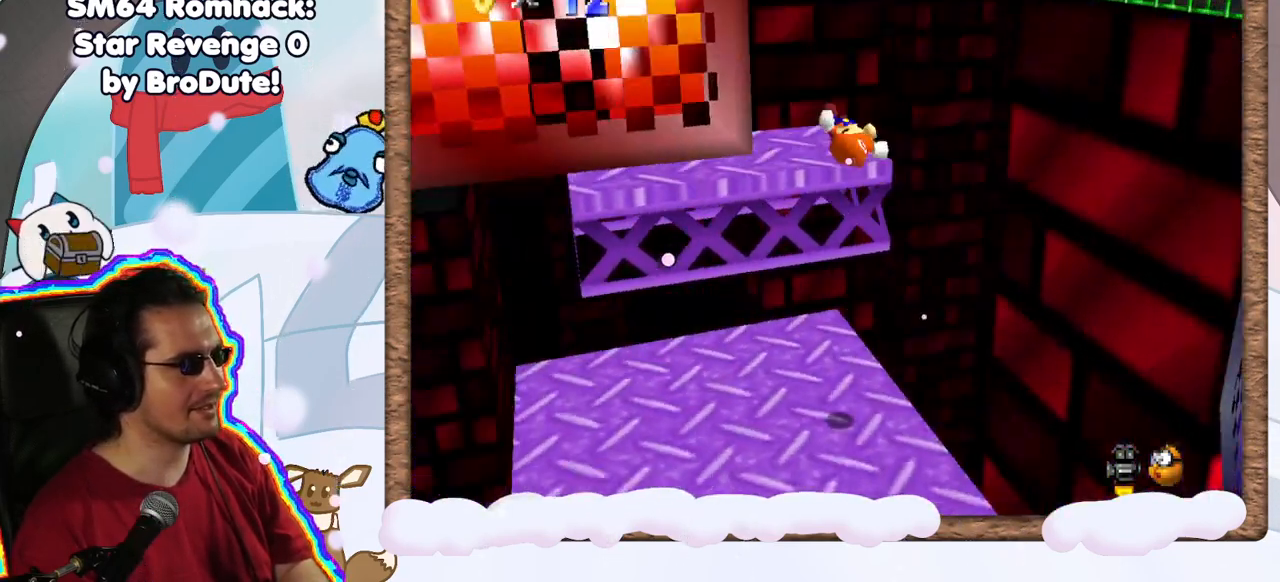
{"buttons": [], "left_stick": "center", "events": [[50, "C_RIGHT", "up"]]}
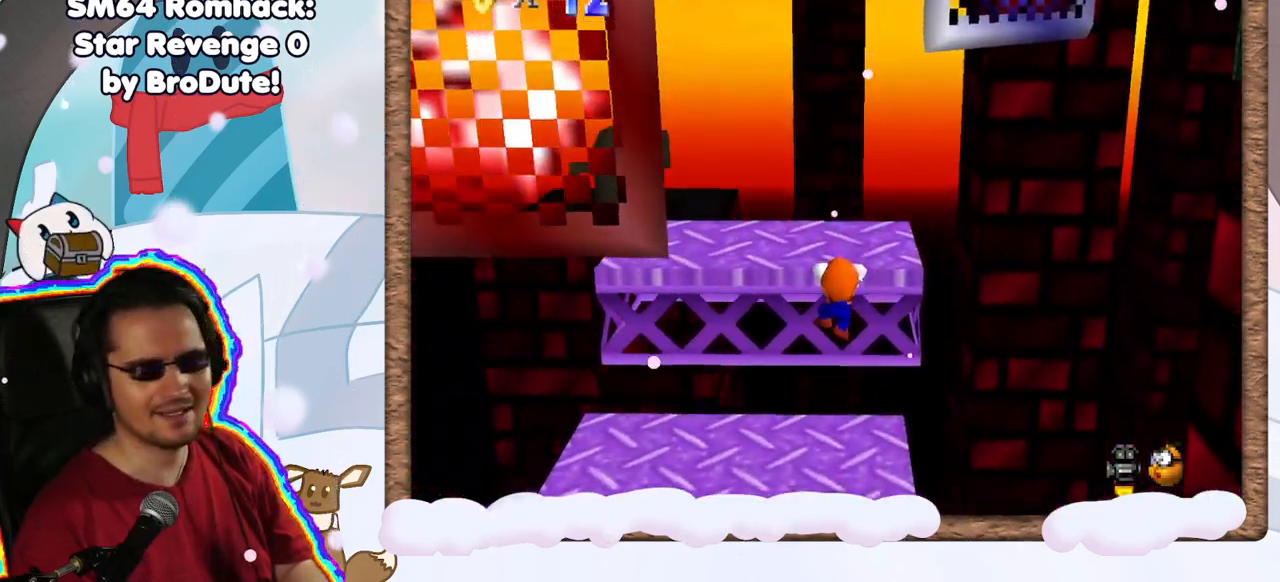
{"buttons": [], "left_stick": "up", "events": [[67, "A", "down"], [183, "A", "up"], [500, "left_stick", "up"]]}